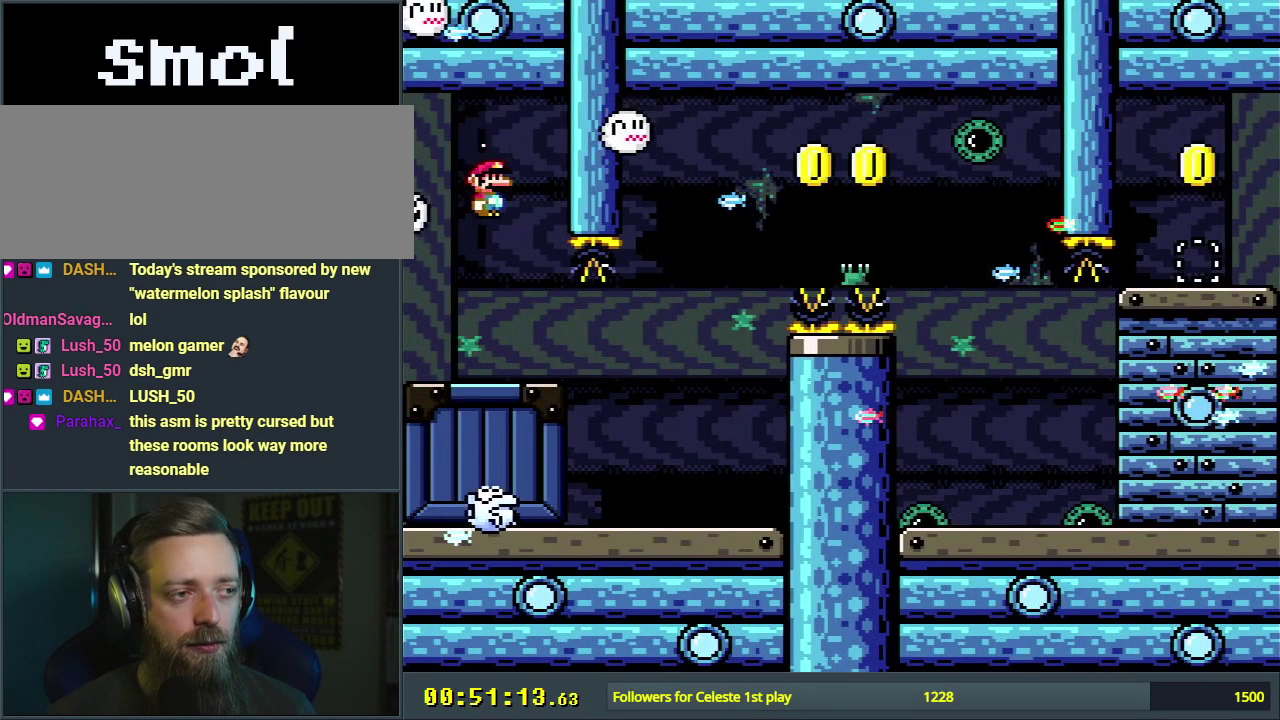
Gameplay with a controller (Nintendo layout); each line is a JSON object with the inputs held at the frame after it (dt_ms = milliseconds from this image to that frame). "events" lists button and stick changes between this image and that frame as [ms after this image, input, new state], when the widget could be followed in between. Not read: L3 R3.
{"dt_ms": 400, "buttons": ["X", "DPAD_RIGHT"], "events": [[117, "DPAD_RIGHT", "down"], [217, "DPAD_RIGHT", "up"], [350, "DPAD_RIGHT", "down"]]}
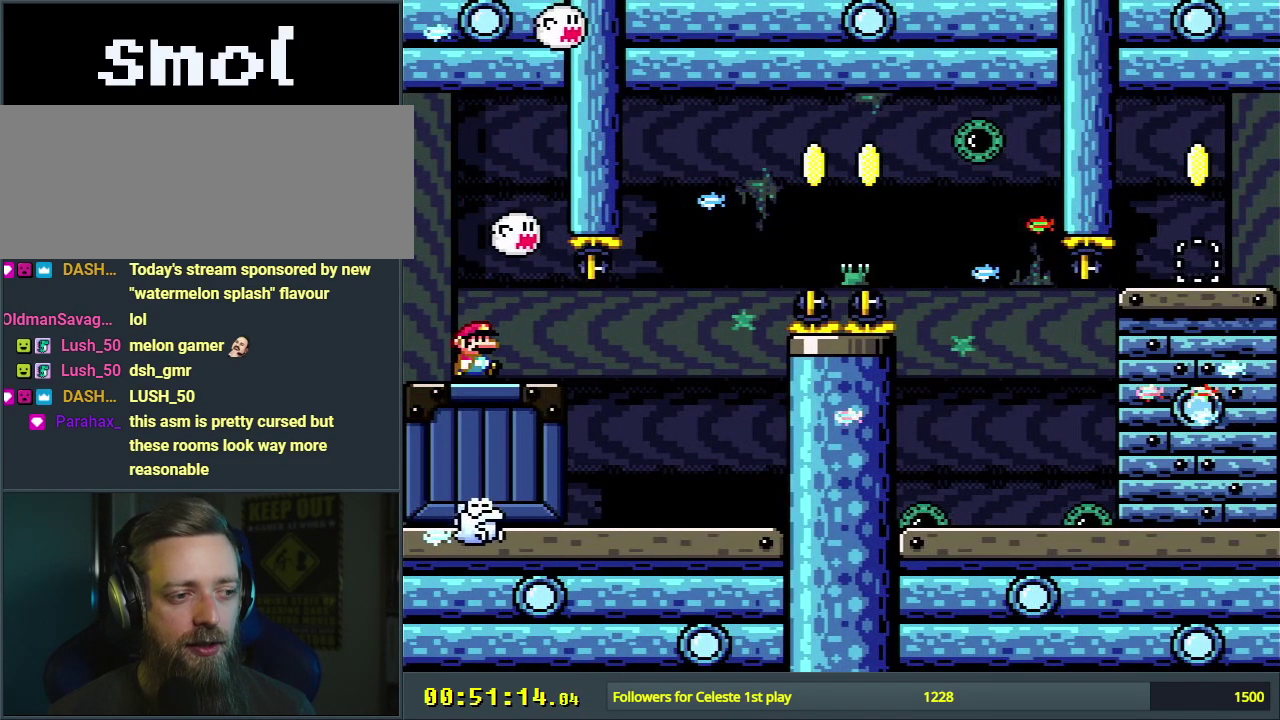
{"dt_ms": 700, "buttons": ["X"], "events": [[383, "DPAD_RIGHT", "up"], [500, "DPAD_LEFT", "down"], [633, "DPAD_LEFT", "up"]]}
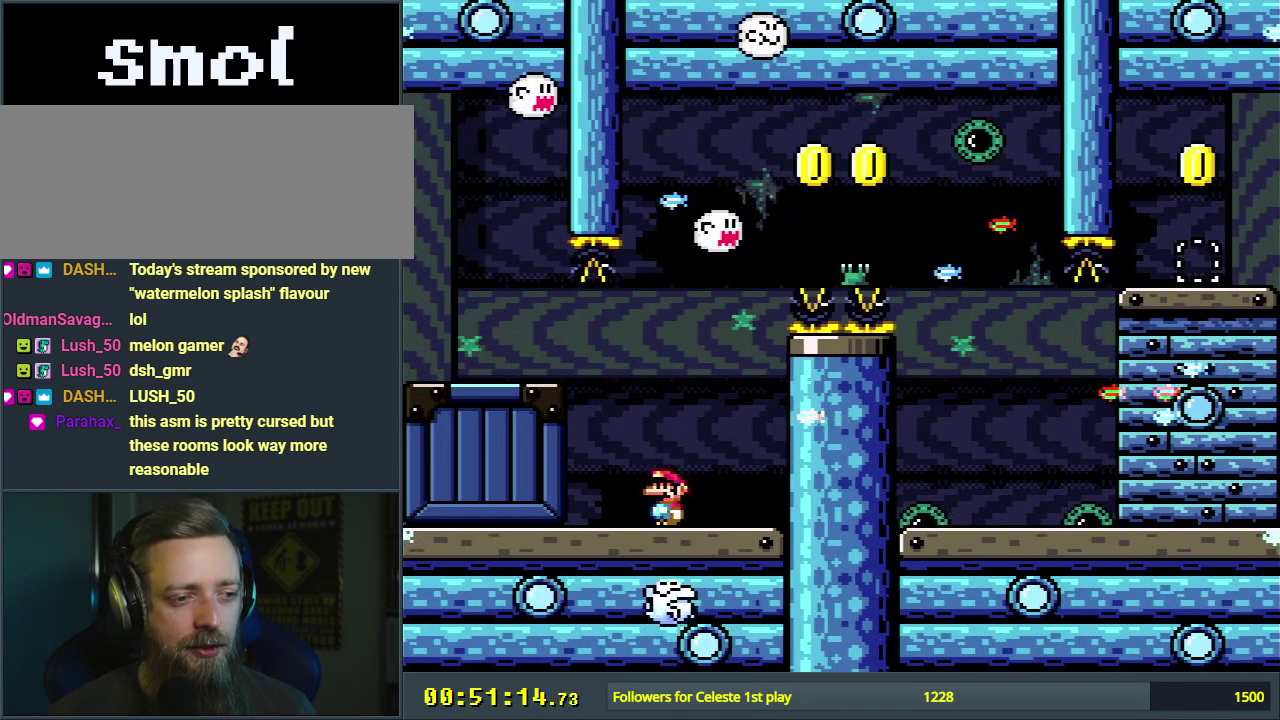
{"dt_ms": 400, "buttons": ["X", "DPAD_LEFT"], "events": [[17, "DPAD_RIGHT", "down"], [33, "A", "down"], [117, "A", "up"], [150, "DPAD_RIGHT", "up"], [317, "DPAD_LEFT", "down"]]}
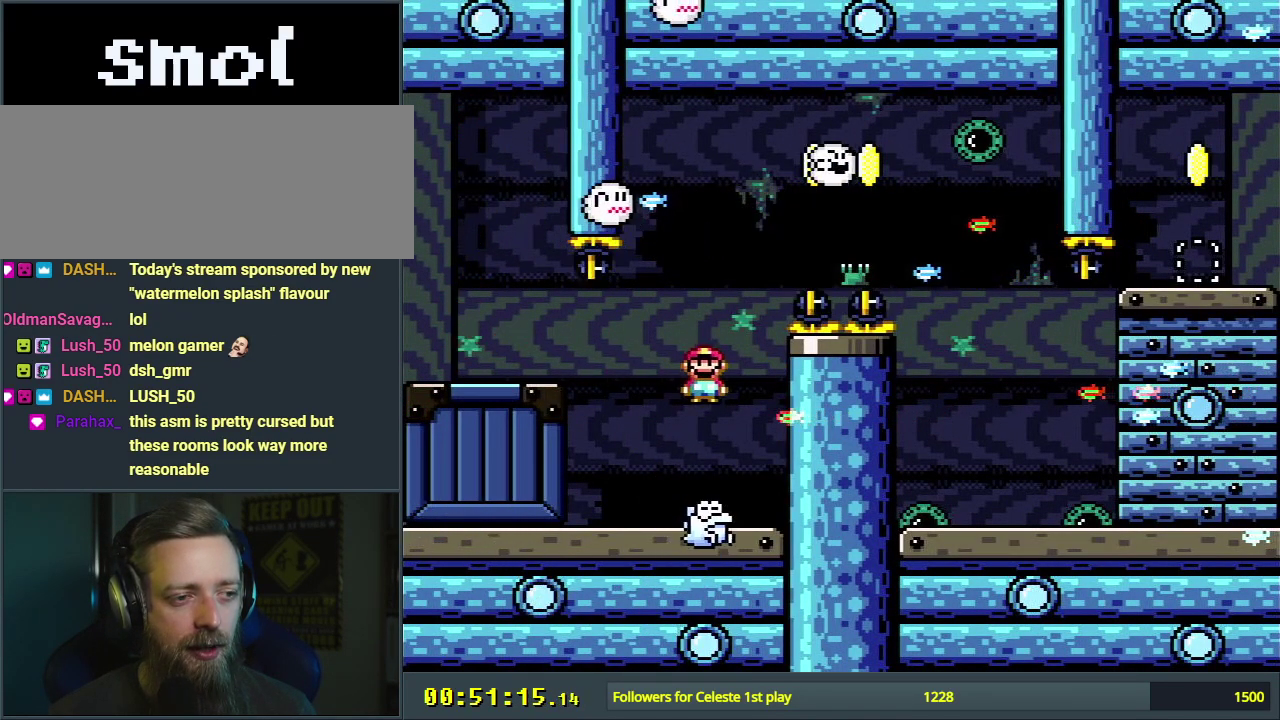
{"dt_ms": 300, "buttons": ["A", "X", "DPAD_RIGHT"], "events": [[33, "A", "down"], [33, "DPAD_LEFT", "up"], [300, "DPAD_RIGHT", "down"]]}
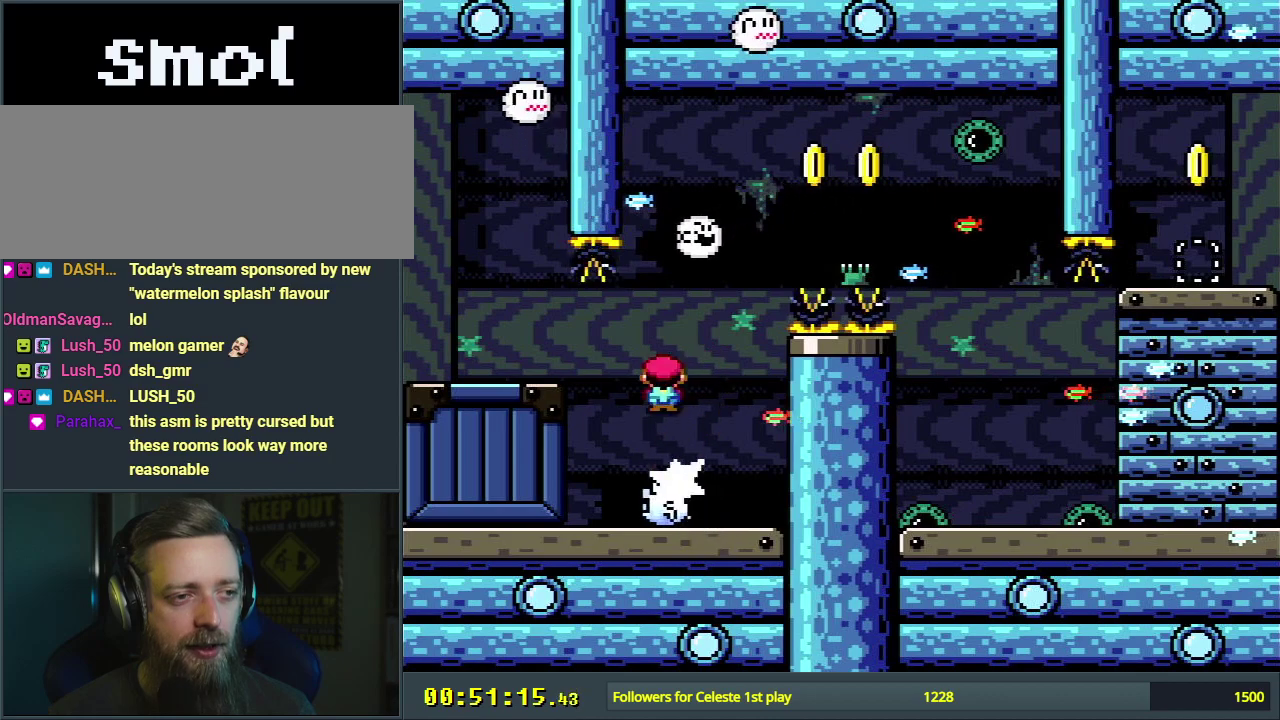
{"dt_ms": 800, "buttons": ["A"], "events": [[483, "DPAD_RIGHT", "up"], [600, "A", "up"], [600, "X", "up"], [767, "A", "down"]]}
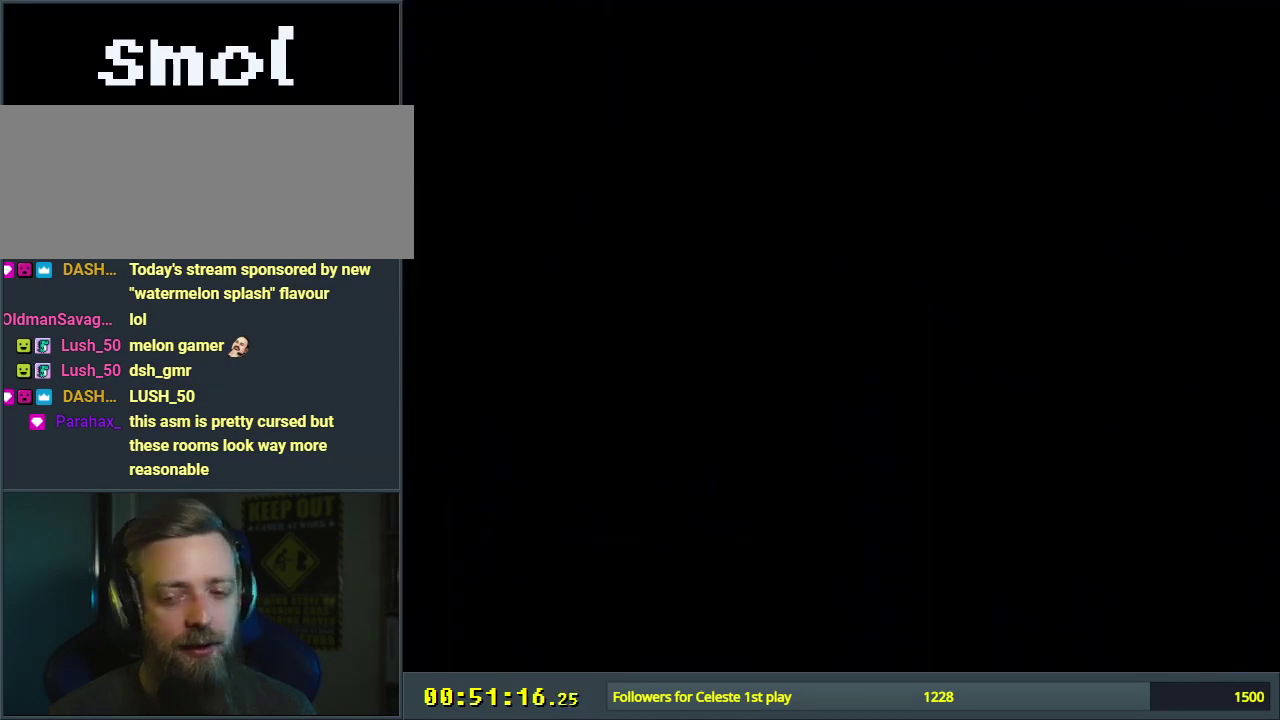
{"dt_ms": 300, "buttons": [], "events": [[133, "A", "up"]]}
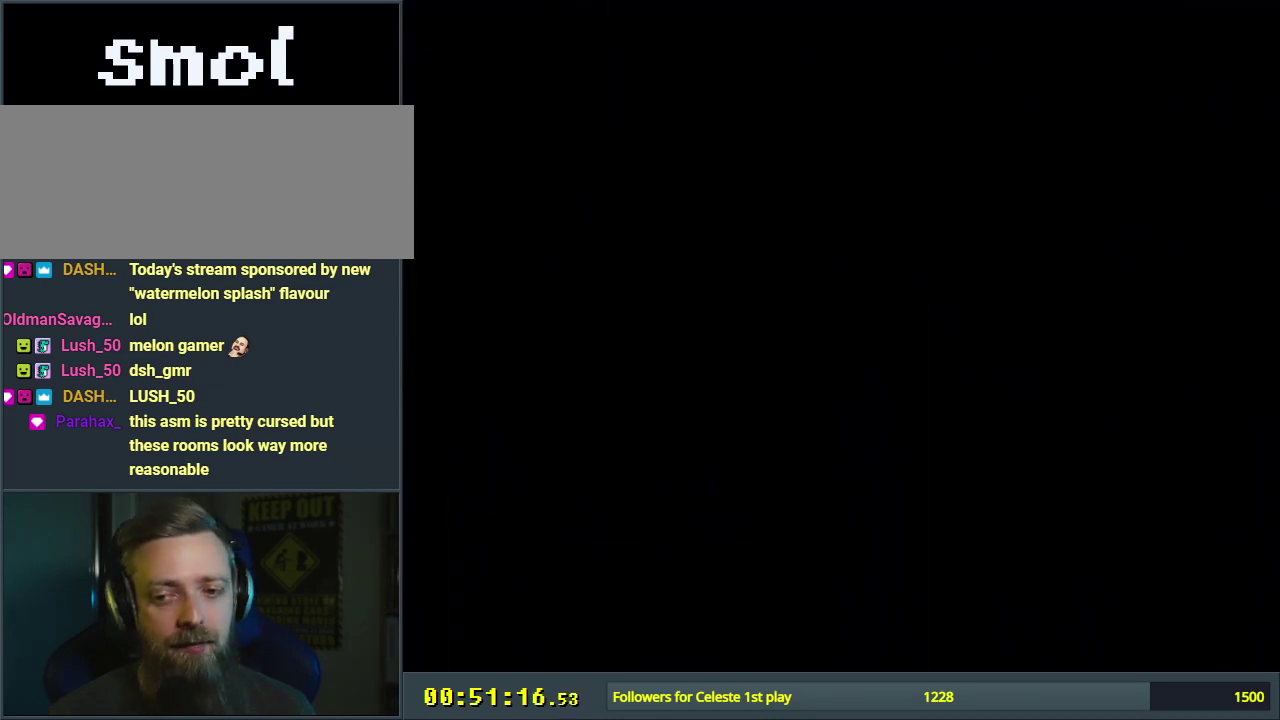
{"dt_ms": 500, "buttons": ["A", "X"], "events": [[117, "A", "down"], [117, "X", "down"]]}
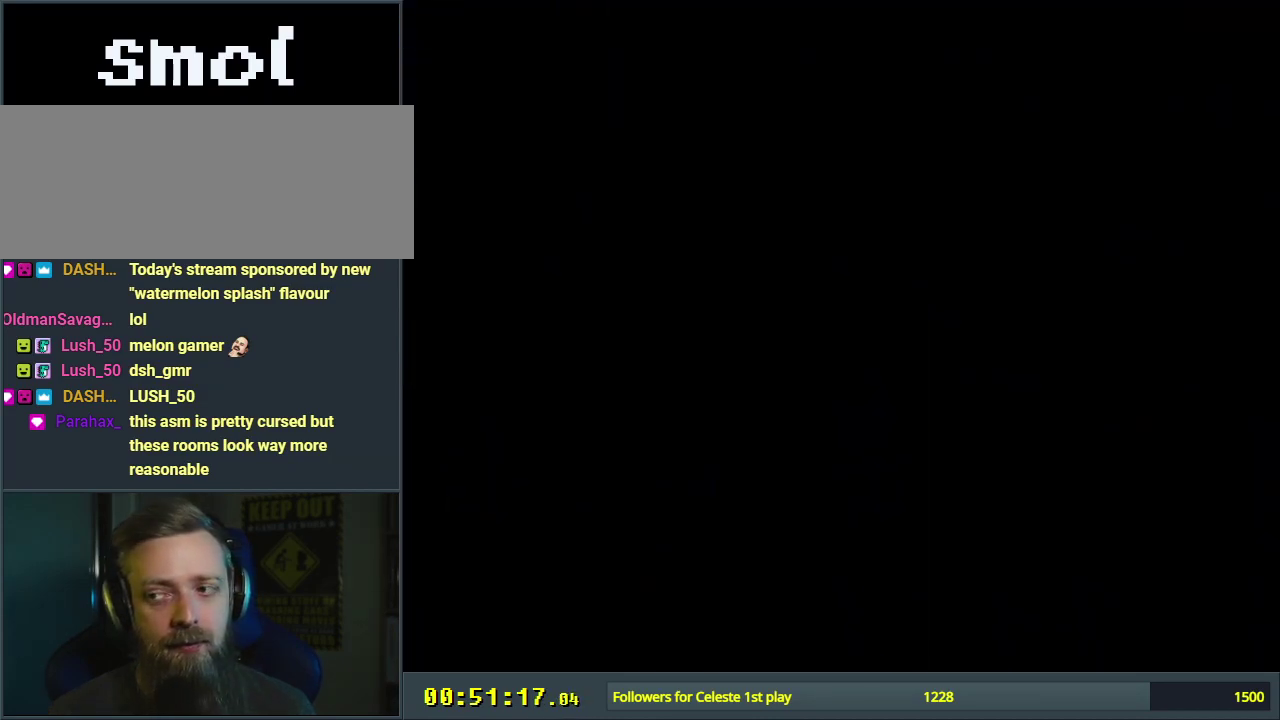
{"dt_ms": 500, "buttons": ["A", "X"], "events": []}
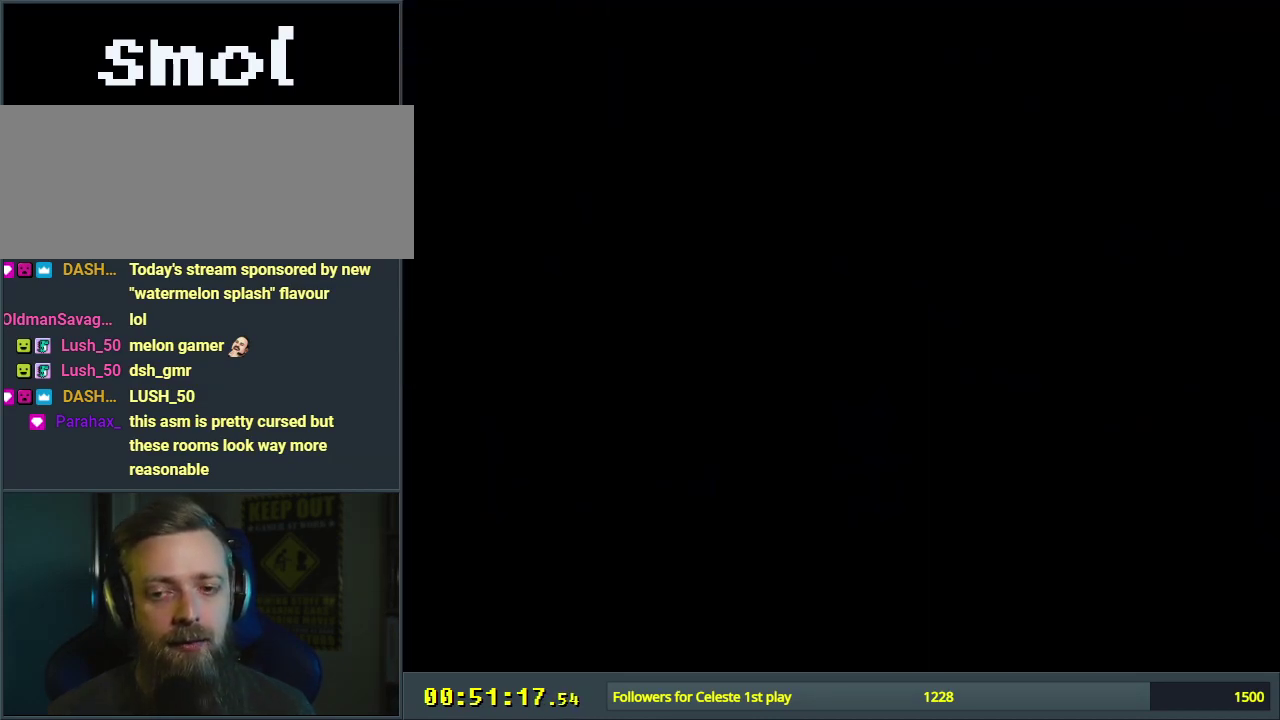
{"dt_ms": 500, "buttons": ["X"], "events": [[483, "A", "up"]]}
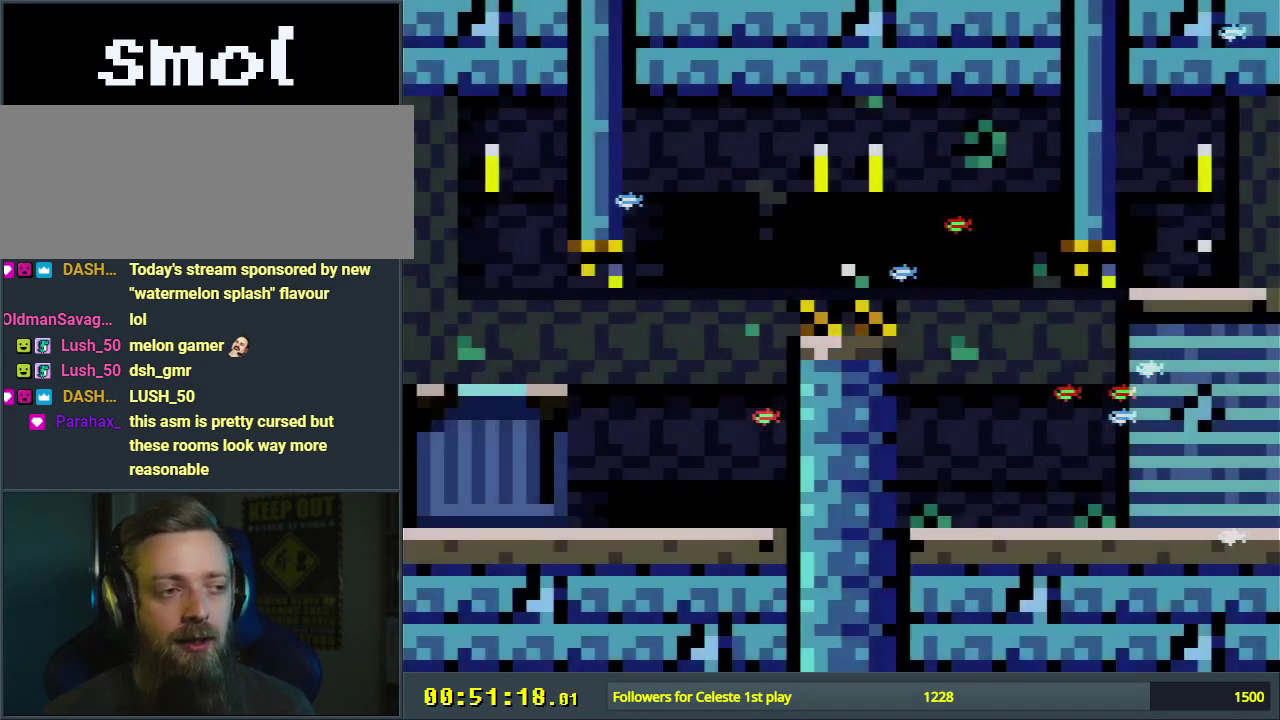
{"dt_ms": 500, "buttons": ["X"], "events": []}
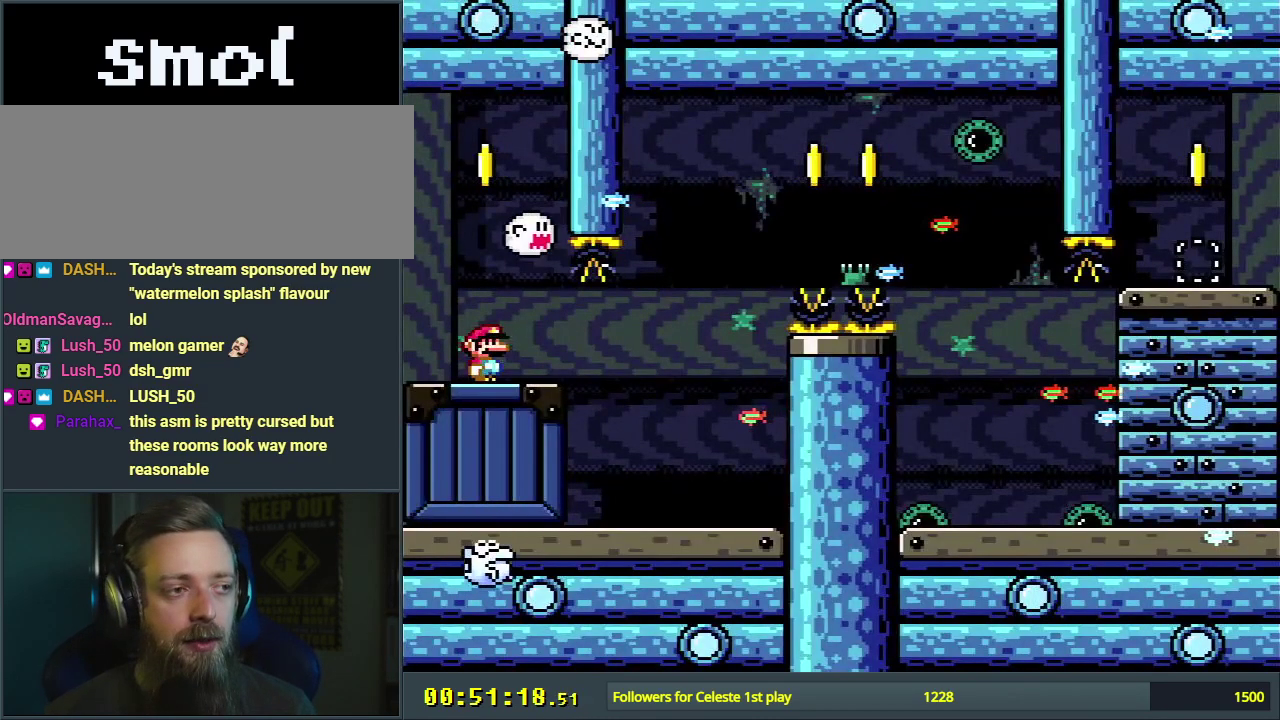
{"dt_ms": 700, "buttons": ["A", "X"], "events": [[233, "A", "down"], [583, "DPAD_RIGHT", "down"], [683, "DPAD_RIGHT", "up"]]}
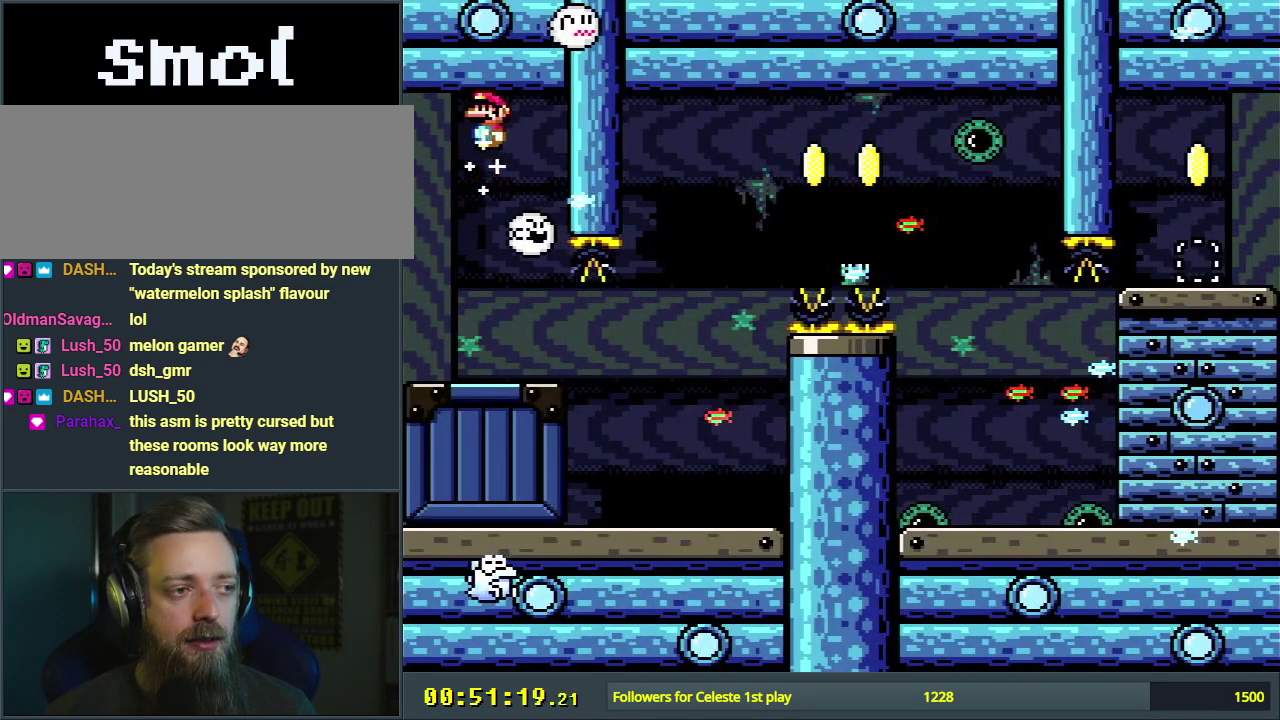
{"dt_ms": 300, "buttons": ["X", "DPAD_LEFT"], "events": [[183, "DPAD_LEFT", "down"], [217, "A", "up"]]}
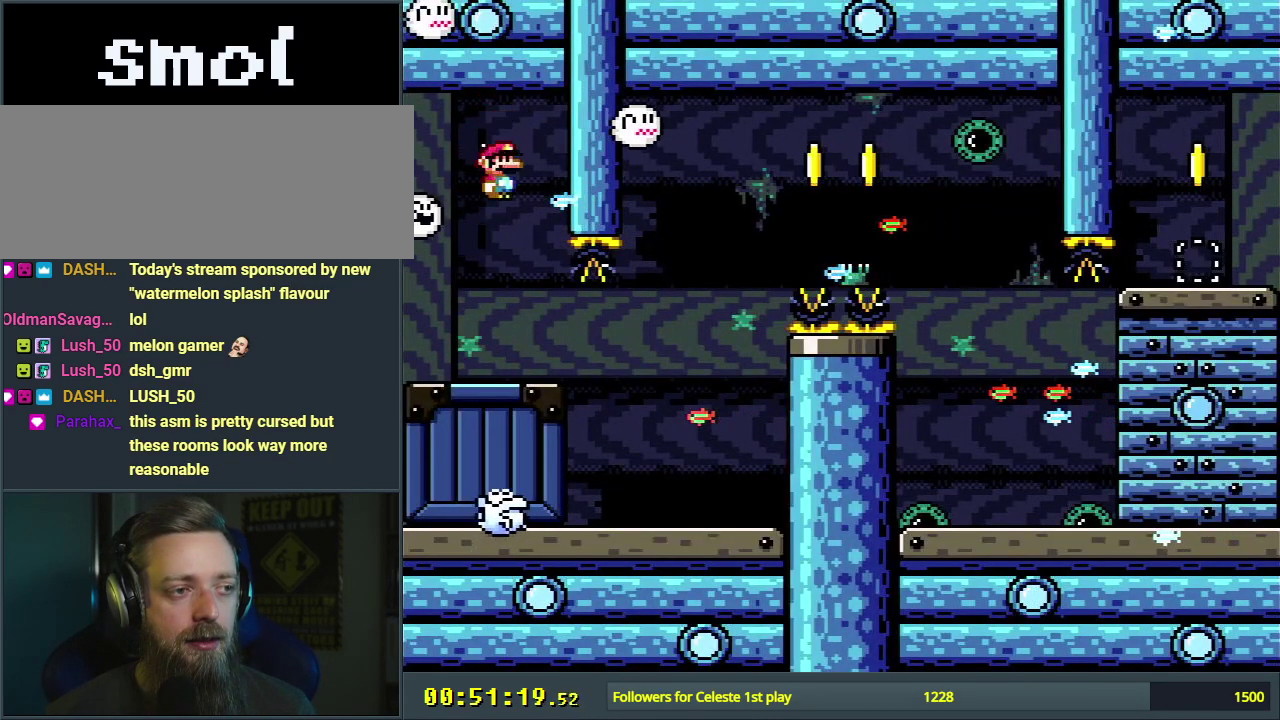
{"dt_ms": 300, "buttons": ["X"], "events": [[17, "DPAD_LEFT", "up"], [150, "DPAD_RIGHT", "down"], [250, "DPAD_RIGHT", "up"]]}
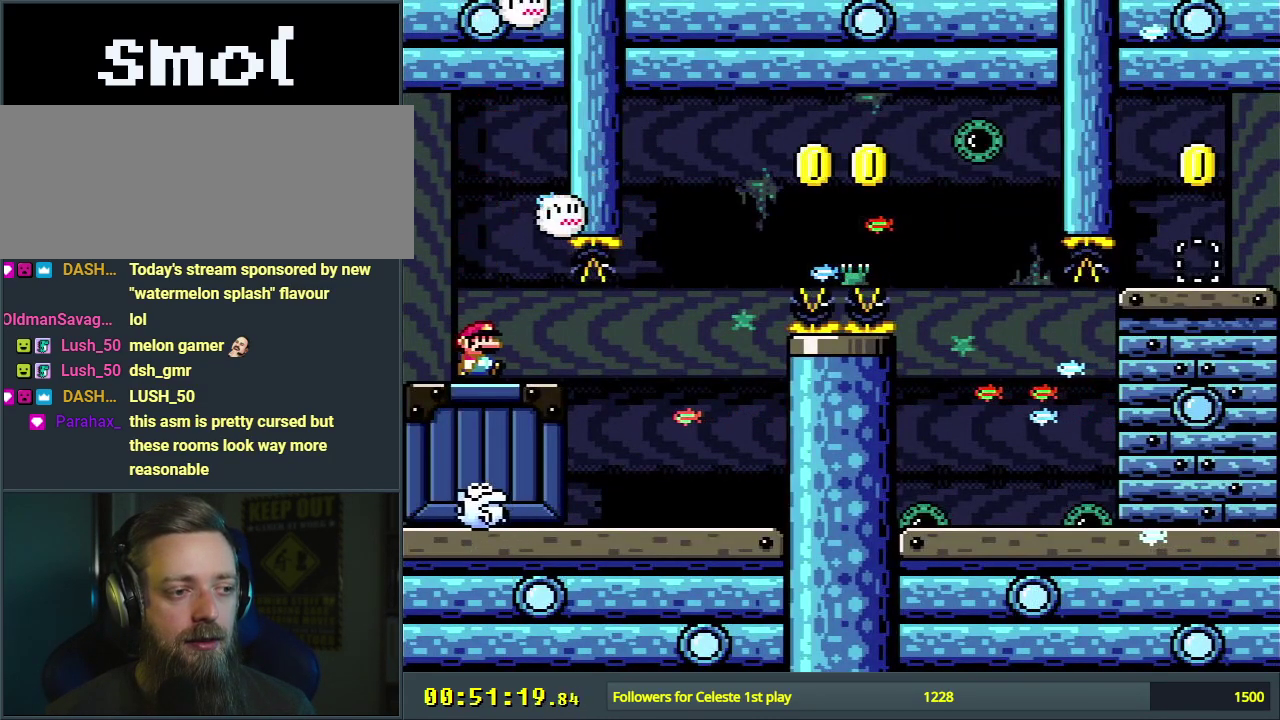
{"dt_ms": 700, "buttons": ["X", "DPAD_LEFT"], "events": [[67, "DPAD_RIGHT", "down"], [467, "DPAD_RIGHT", "up"], [617, "DPAD_LEFT", "down"]]}
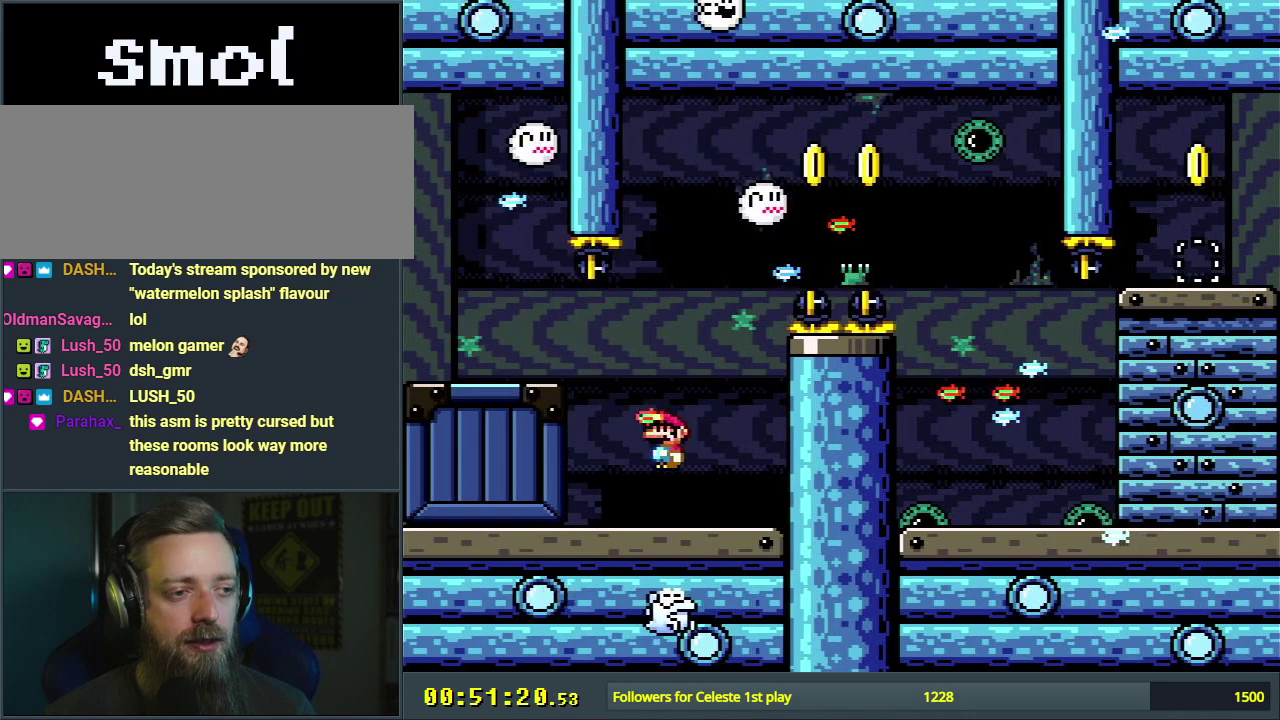
{"dt_ms": 500, "buttons": ["A", "X"], "events": [[17, "DPAD_LEFT", "up"], [100, "A", "down"], [283, "A", "up"], [467, "A", "down"]]}
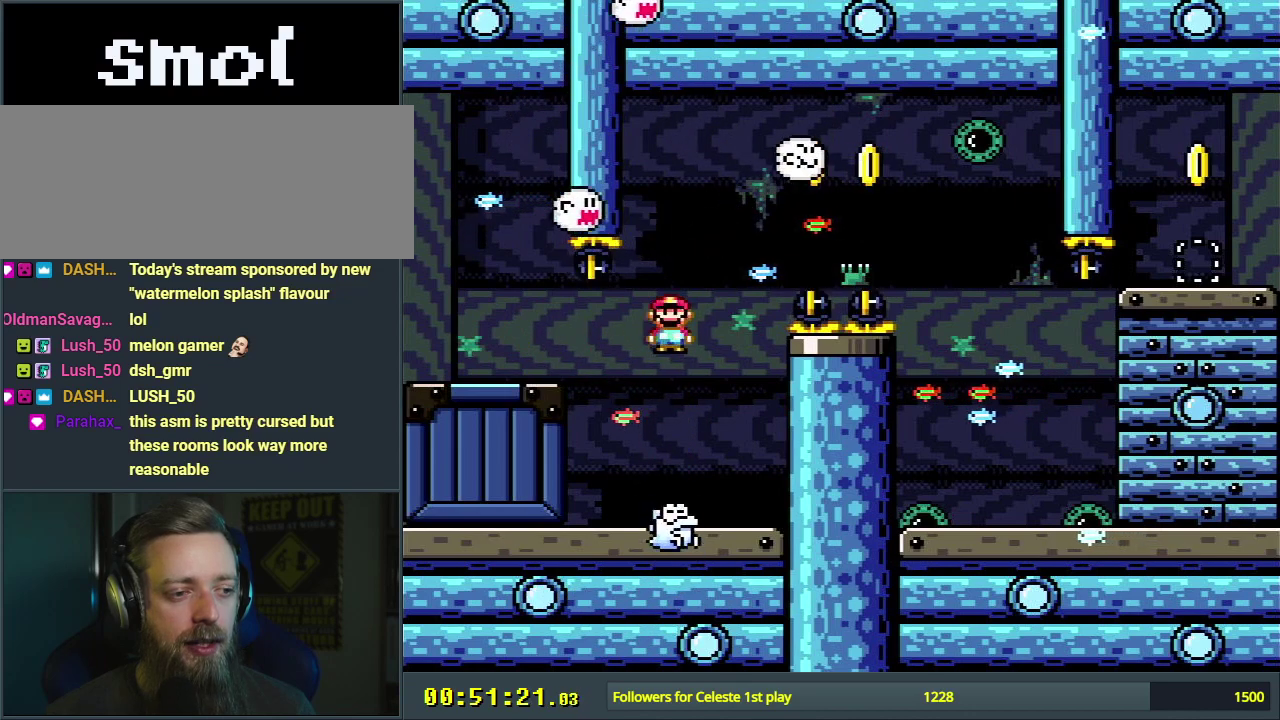
{"dt_ms": 600, "buttons": ["A", "X", "DPAD_RIGHT"], "events": [[183, "DPAD_RIGHT", "down"], [250, "DPAD_RIGHT", "up"], [417, "DPAD_LEFT", "down"], [500, "DPAD_LEFT", "up"], [550, "DPAD_RIGHT", "down"]]}
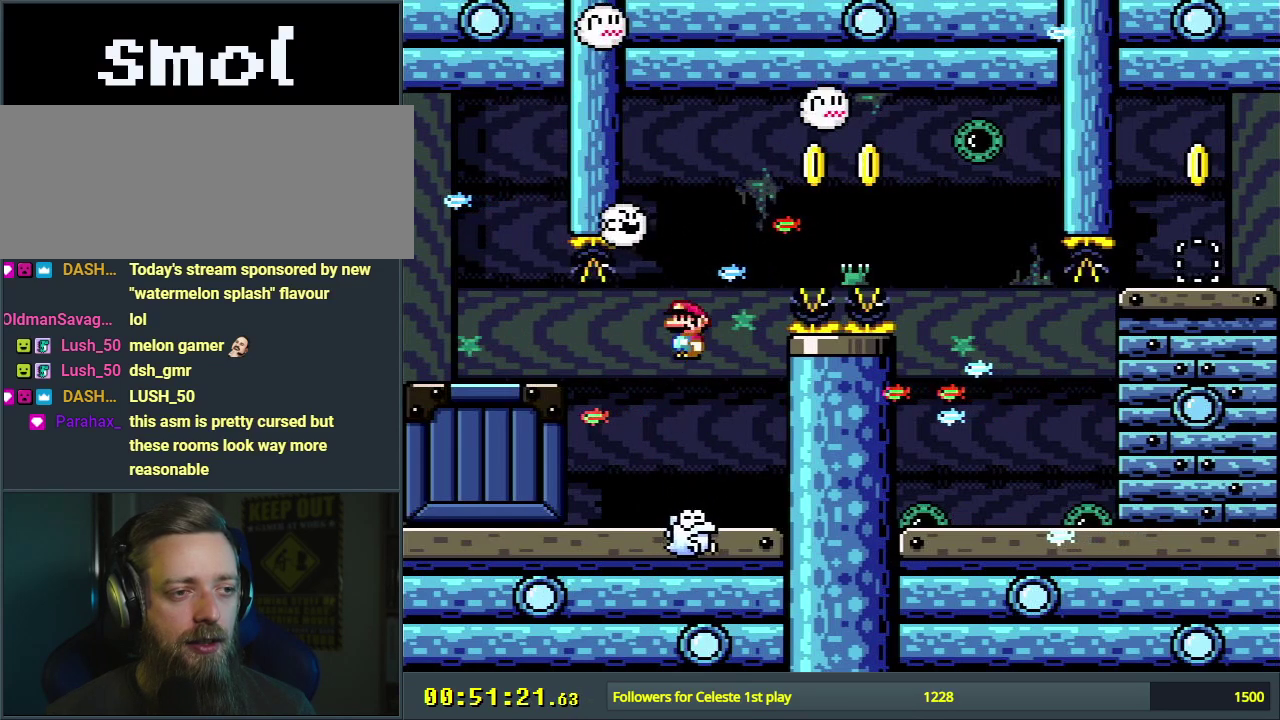
{"dt_ms": 400, "buttons": ["A", "X", "DPAD_RIGHT"], "events": []}
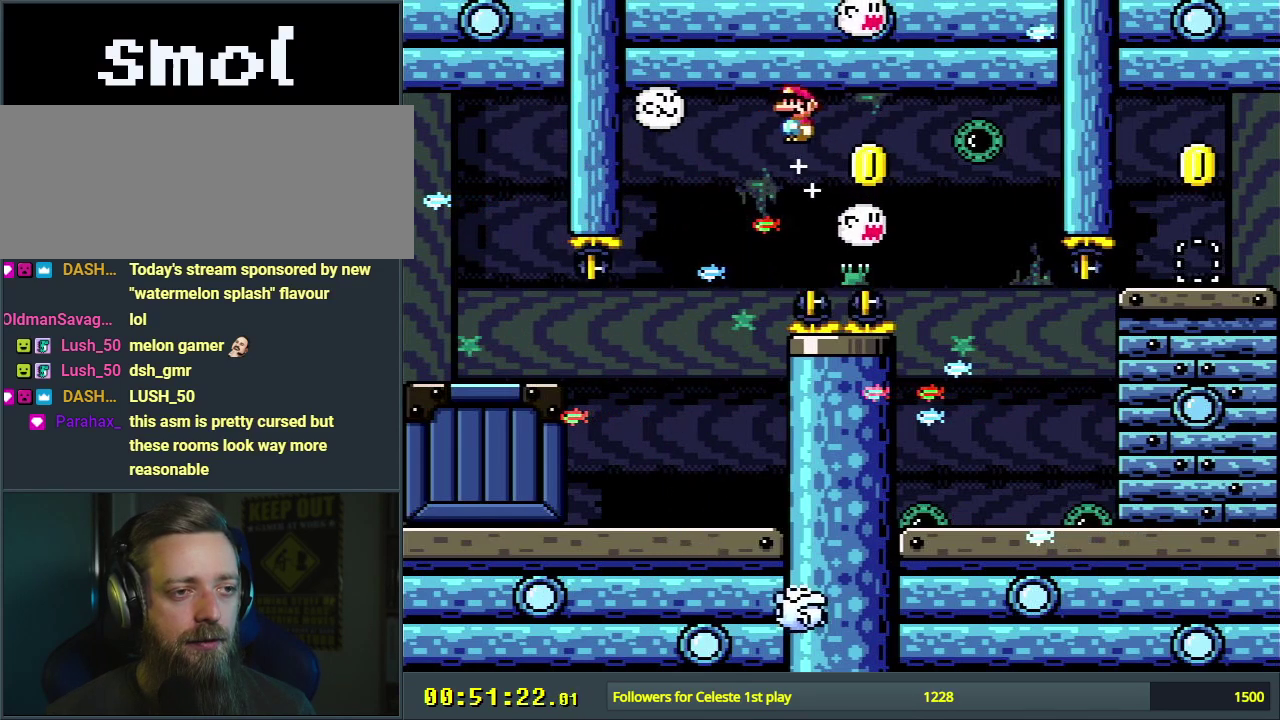
{"dt_ms": 300, "buttons": ["A", "X"], "events": [[50, "A", "up"], [67, "DPAD_RIGHT", "up"], [250, "A", "down"]]}
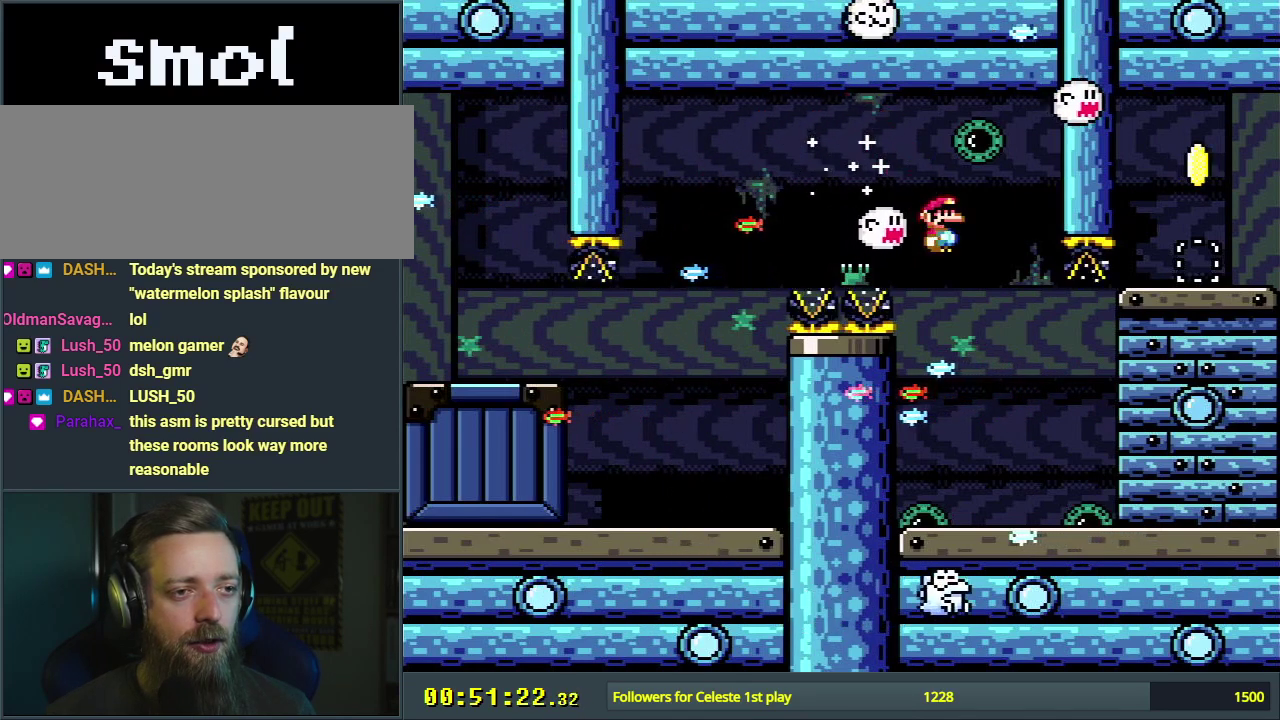
{"dt_ms": 500, "buttons": ["A", "X", "DPAD_RIGHT"], "events": [[67, "DPAD_LEFT", "down"], [317, "DPAD_LEFT", "up"], [350, "A", "up"], [450, "A", "down"], [450, "DPAD_RIGHT", "down"]]}
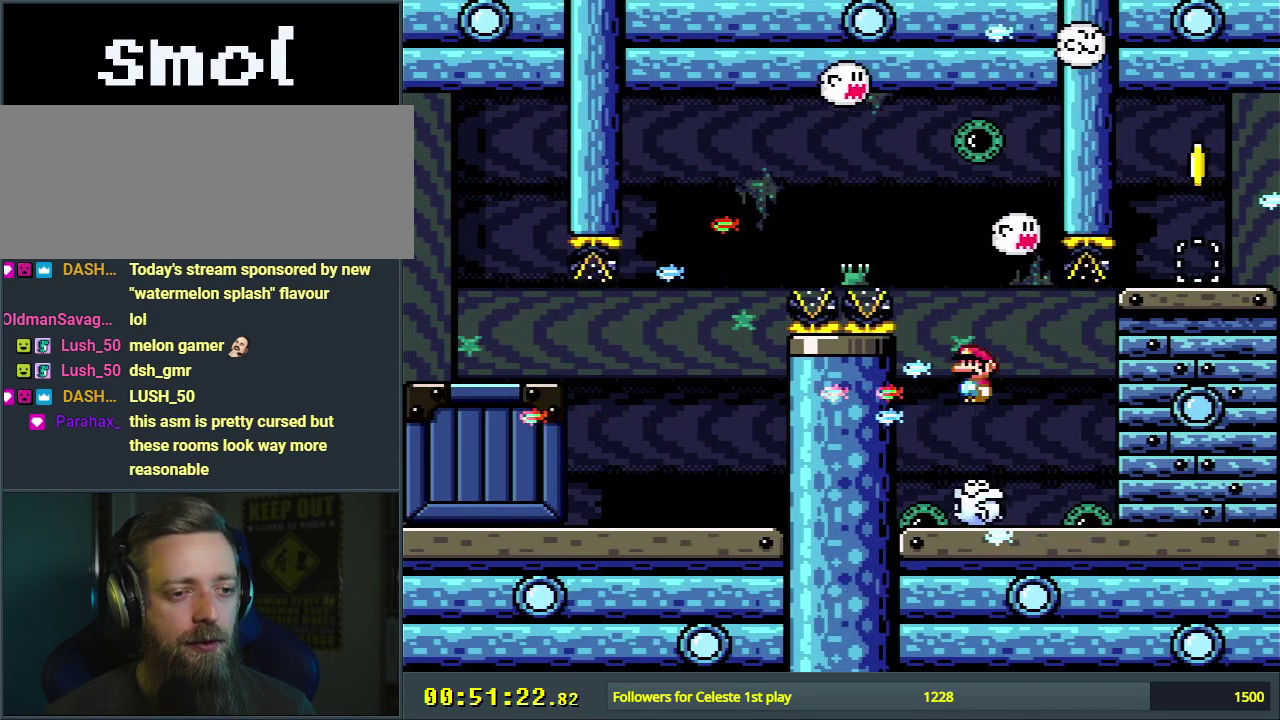
{"dt_ms": 600, "buttons": ["X"], "events": [[17, "DPAD_RIGHT", "up"], [50, "A", "up"], [433, "DPAD_LEFT", "down"], [533, "DPAD_LEFT", "up"]]}
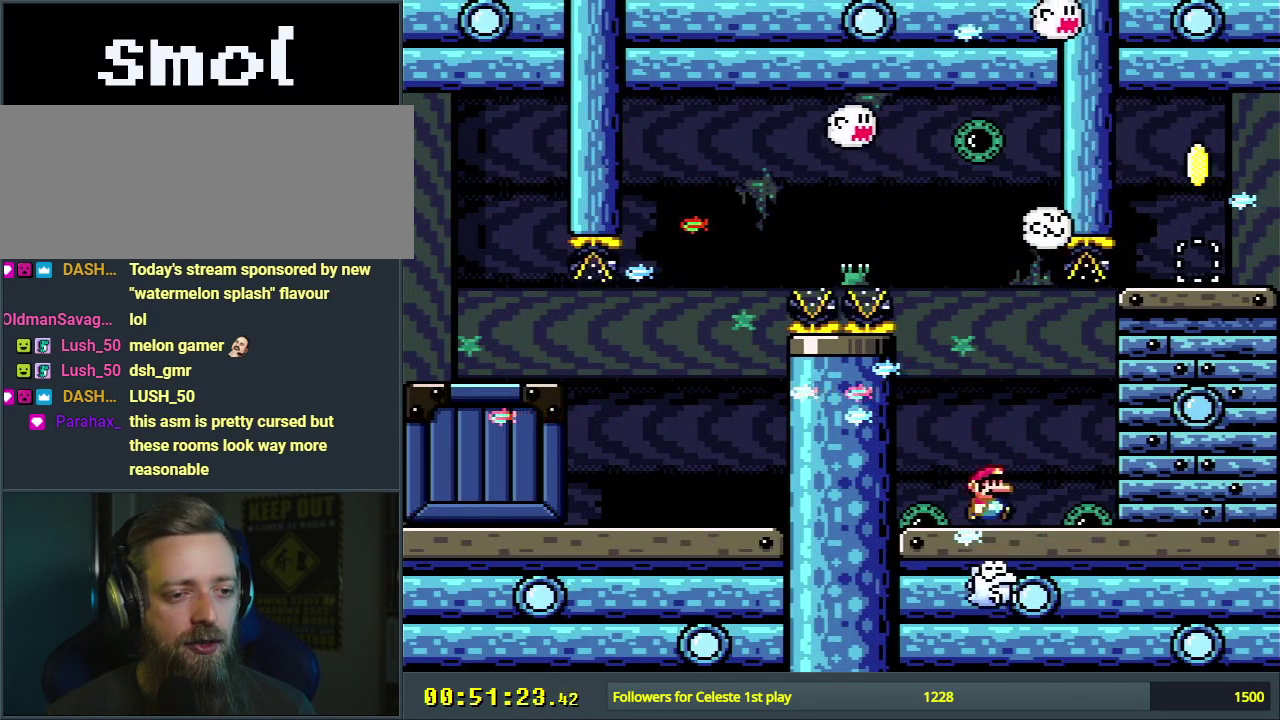
{"dt_ms": 700, "buttons": ["A", "X"], "events": [[467, "A", "down"], [550, "A", "up"], [700, "A", "down"]]}
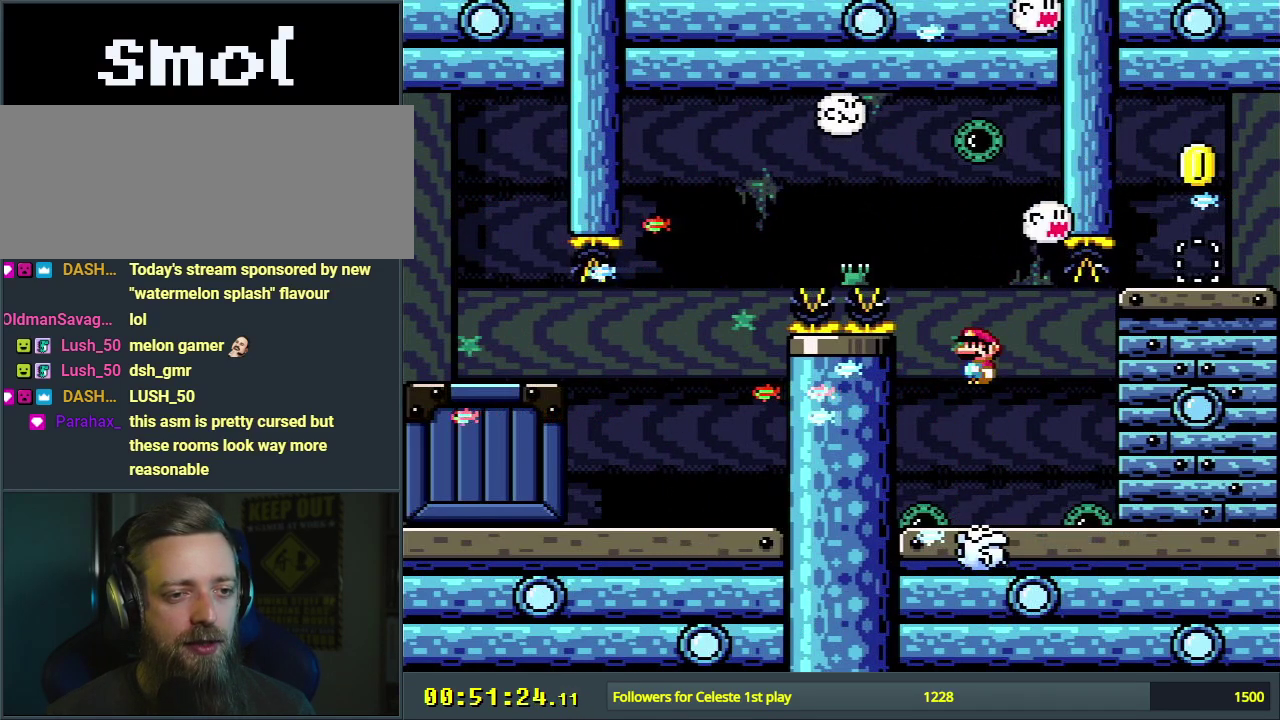
{"dt_ms": 400, "buttons": ["X"], "events": [[67, "A", "up"]]}
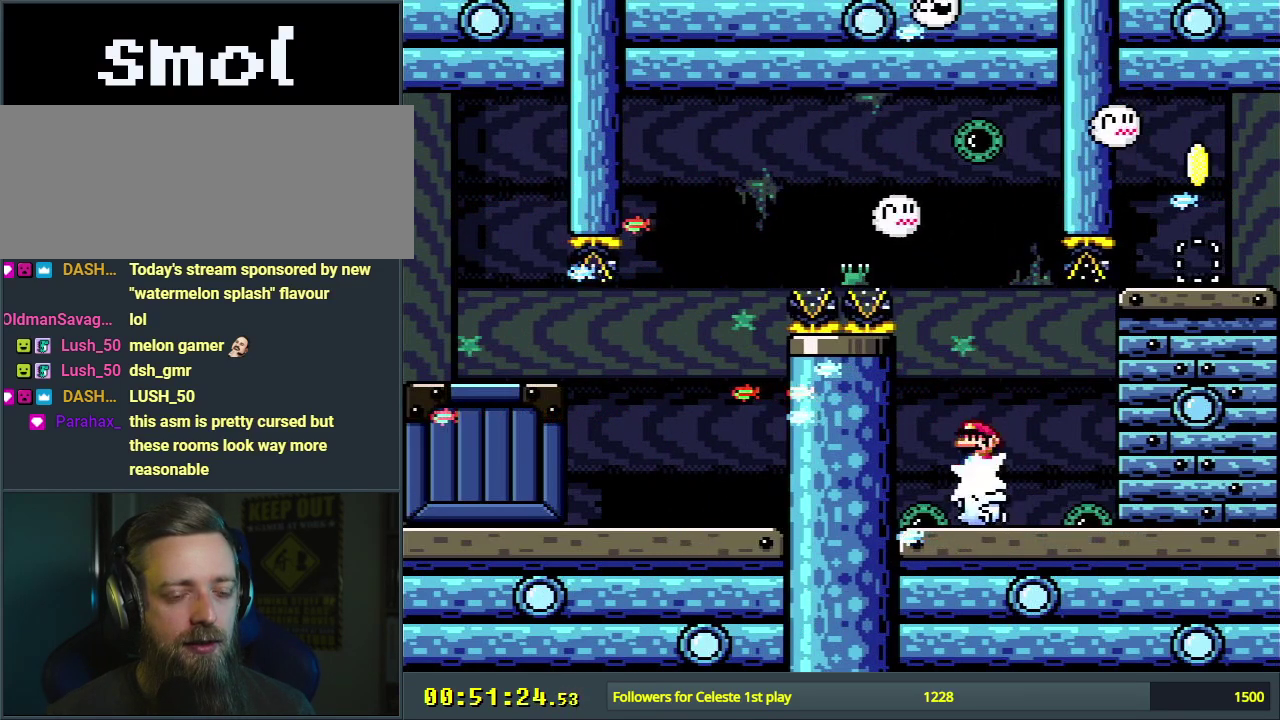
{"dt_ms": 300, "buttons": ["X", "DPAD_RIGHT"], "events": [[233, "DPAD_RIGHT", "down"]]}
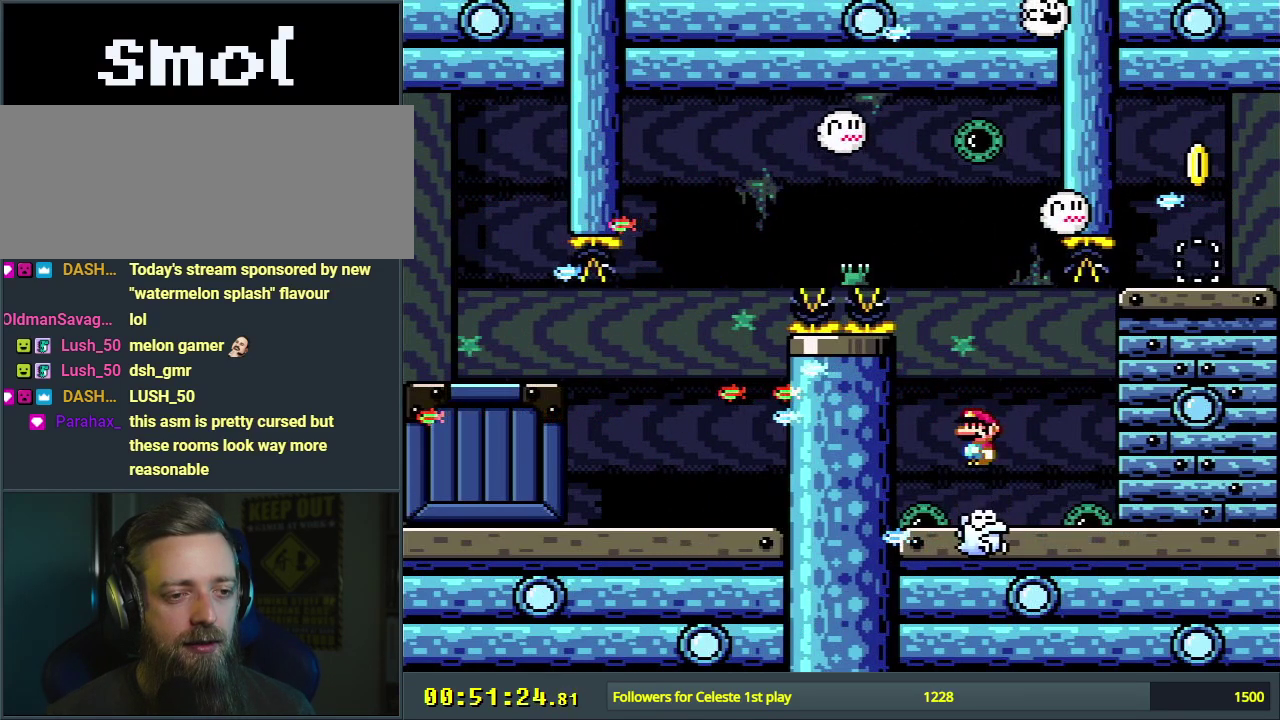
{"dt_ms": 400, "buttons": ["B", "Y", "DPAD_RIGHT"], "events": [[183, "X", "up"], [233, "Y", "down"], [383, "B", "down"]]}
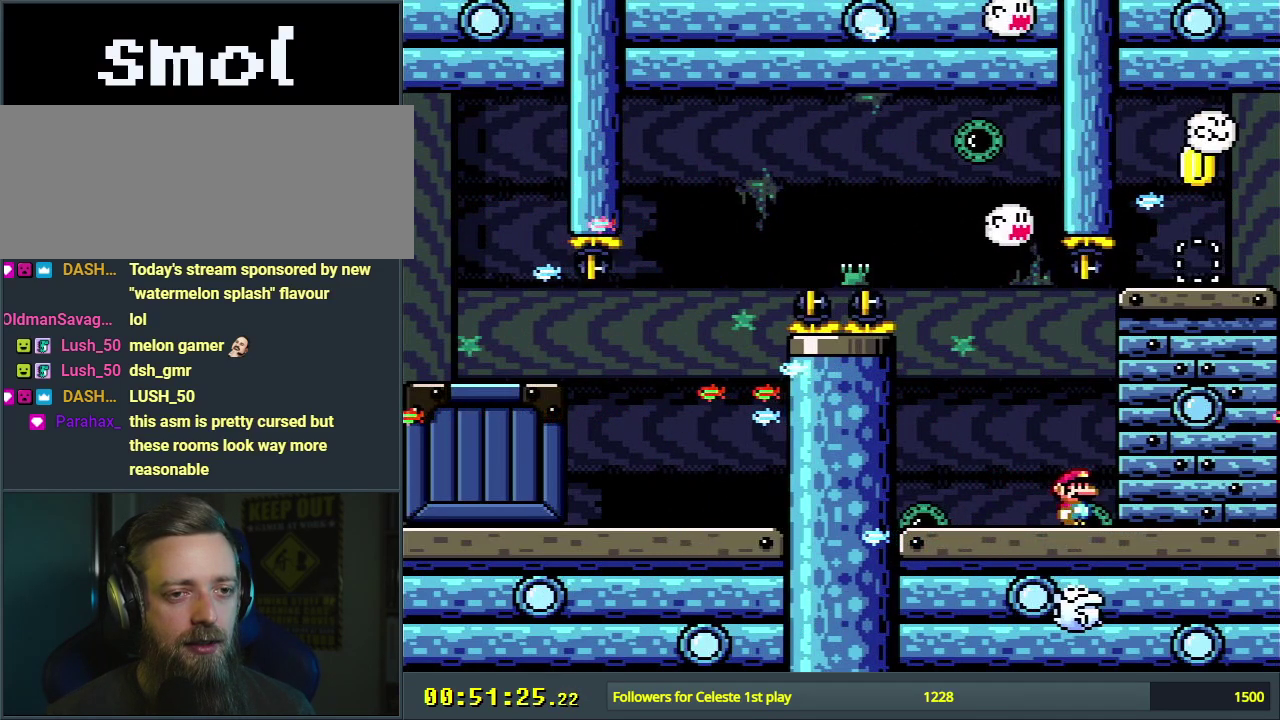
{"dt_ms": 300, "buttons": ["Y", "DPAD_LEFT"], "events": [[17, "DPAD_RIGHT", "up"], [200, "DPAD_LEFT", "down"], [233, "B", "up"]]}
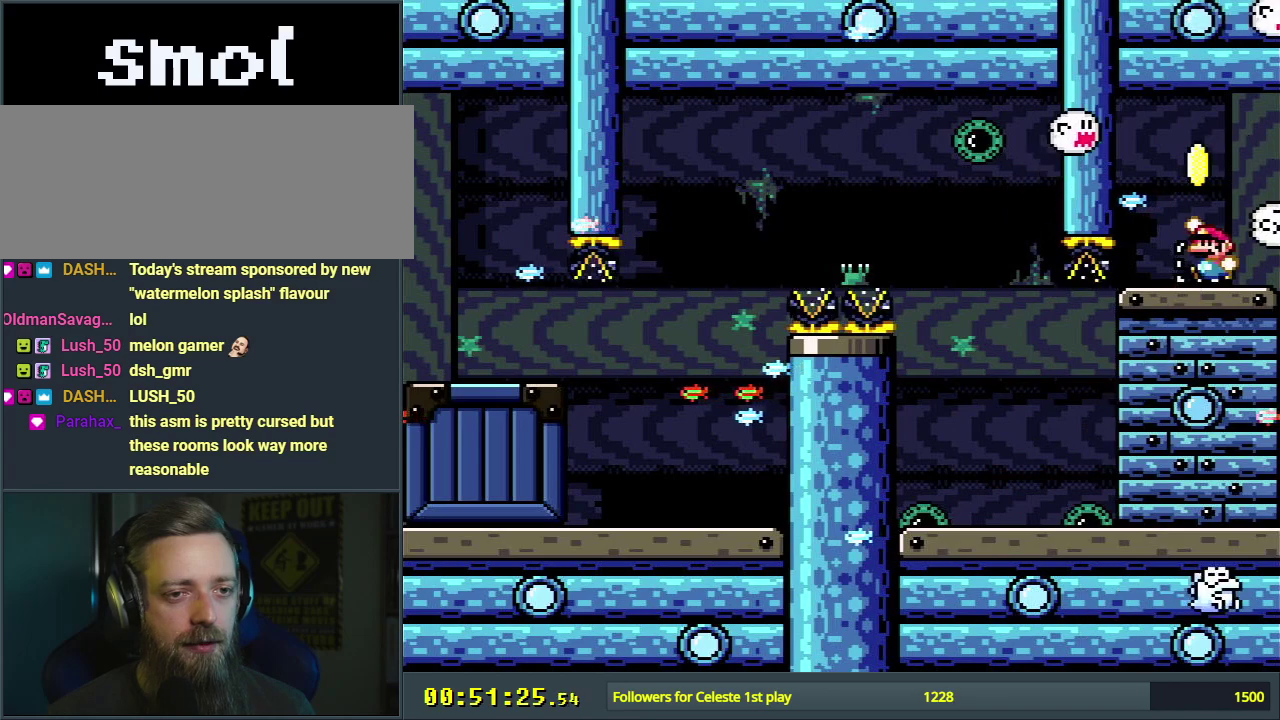
{"dt_ms": 500, "buttons": ["A"], "events": [[67, "DPAD_LEFT", "up"], [383, "Y", "up"], [500, "A", "down"]]}
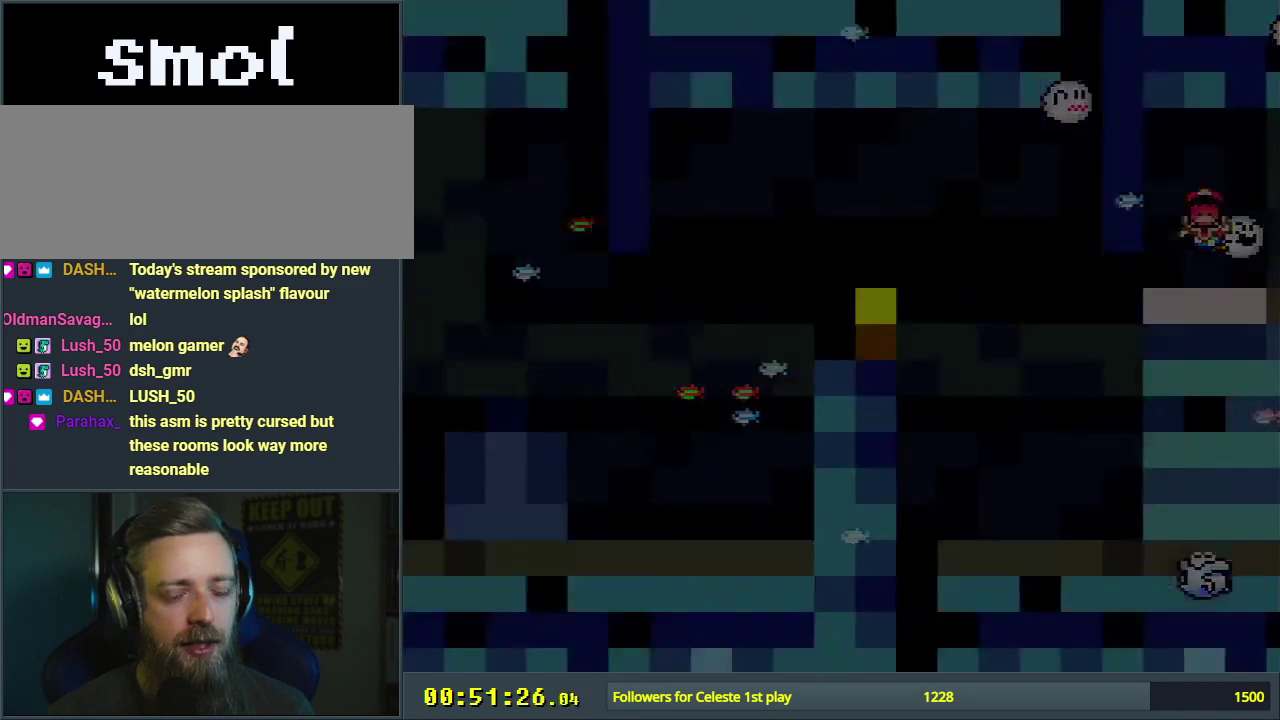
{"dt_ms": 300, "buttons": ["A"], "events": [[100, "A", "up"], [217, "A", "down"]]}
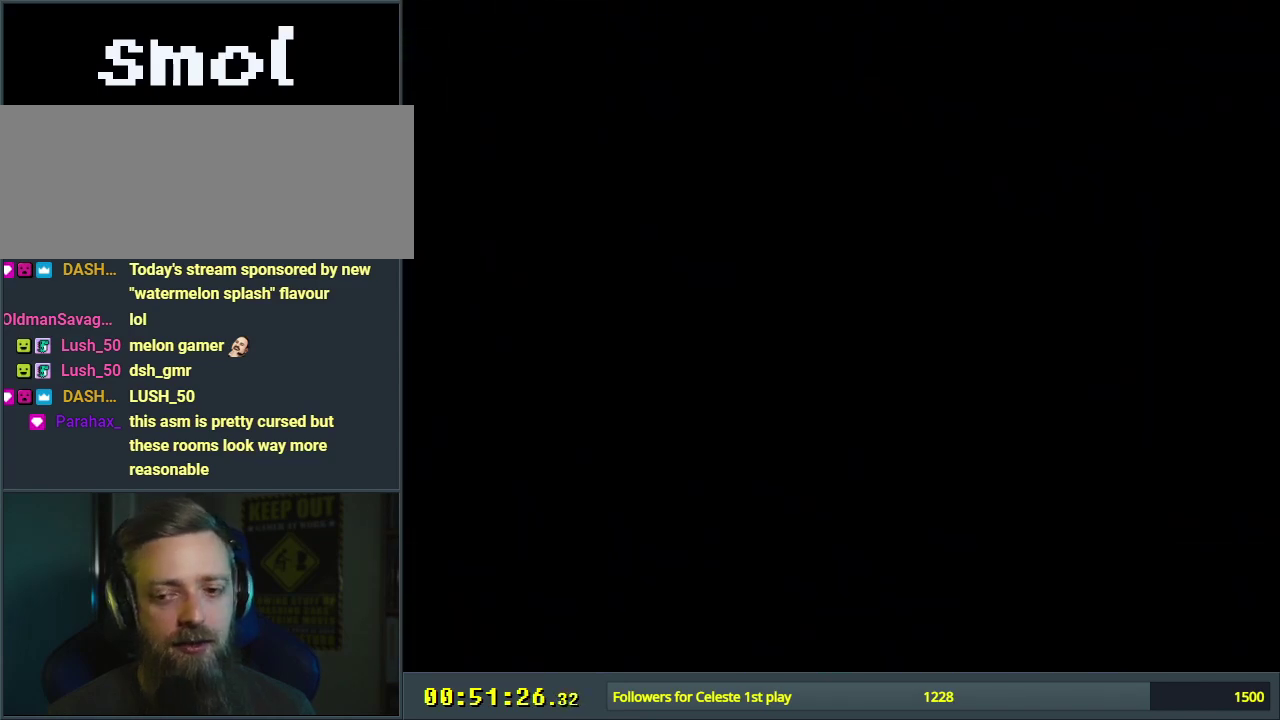
{"dt_ms": 700, "buttons": [], "events": [[33, "A", "up"]]}
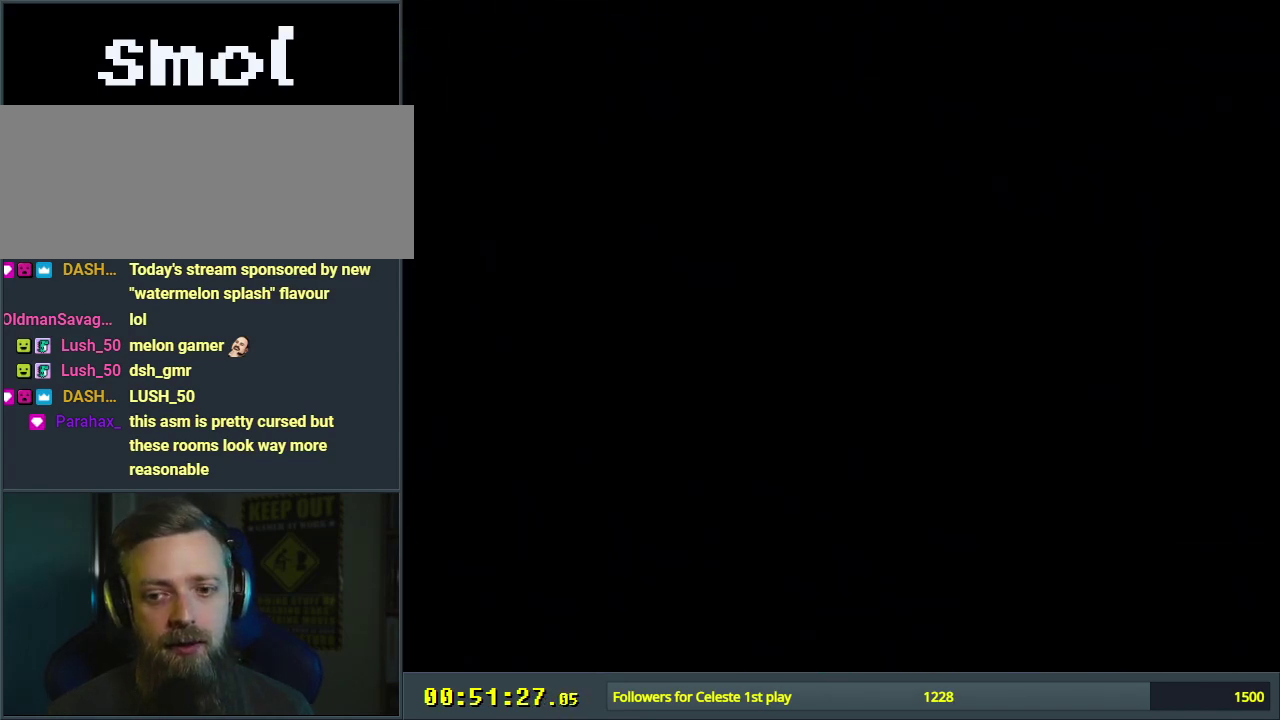
{"dt_ms": 500, "buttons": ["A", "X"], "events": [[200, "A", "down"], [200, "X", "down"]]}
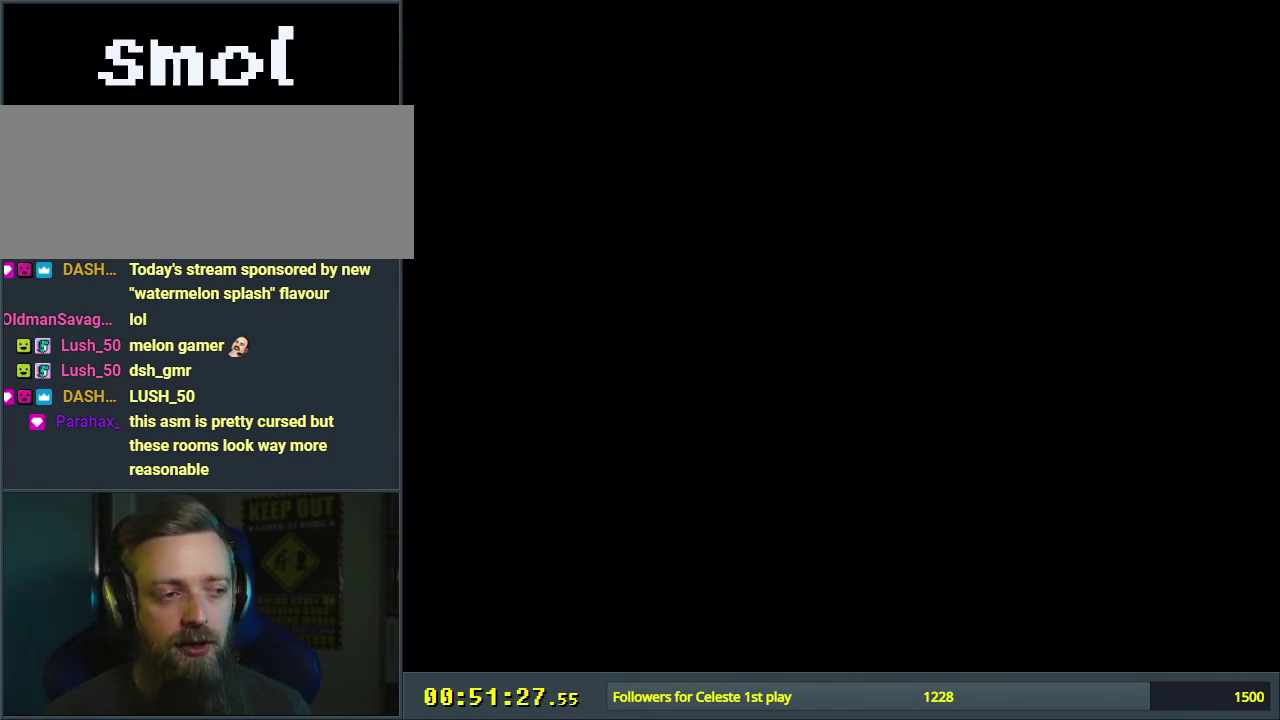
{"dt_ms": 500, "buttons": ["X"], "events": [[483, "A", "up"]]}